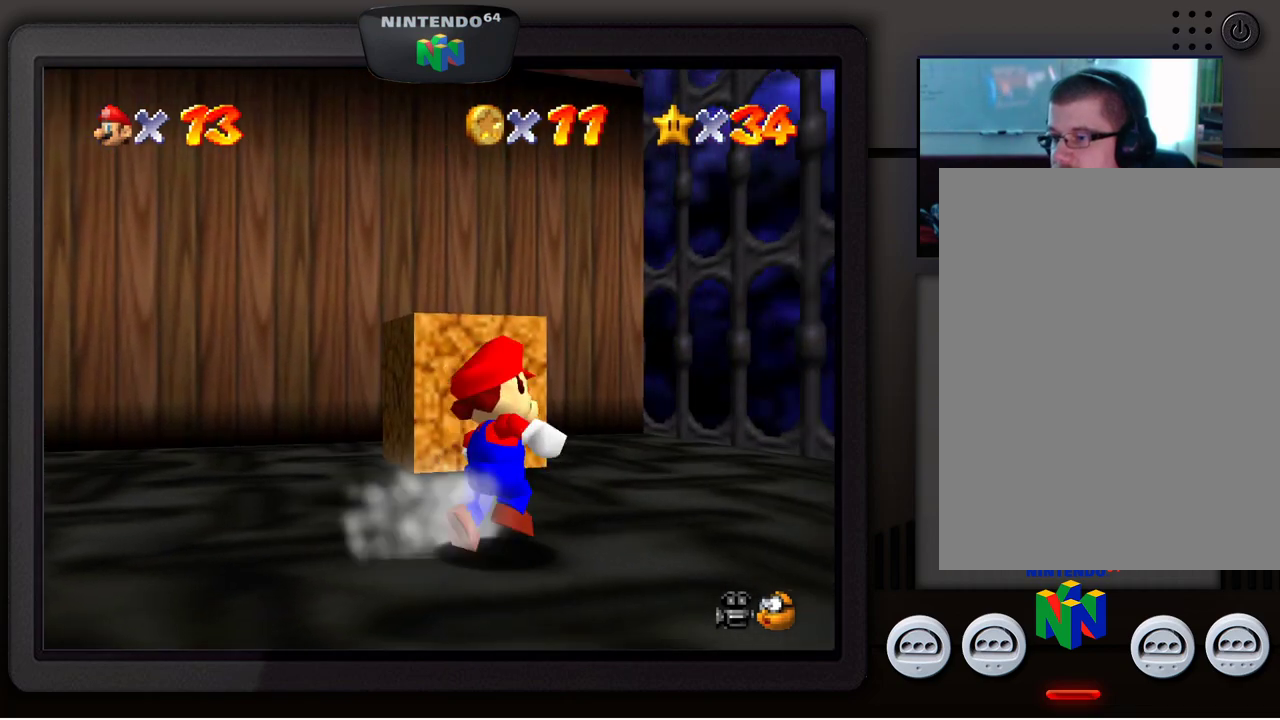
Gameplay with a controller (Nintendo layout); each line is a JSON object with the inputs held at the frame after it. "events" lists button and stick changes between this image and that frame as [ms after this image, input, new state], when the widget could be followed in between. Not read: L1 L3 R1 R3.
{"buttons": ["A"], "left_stick": "up", "events": [[467, "A", "down"]]}
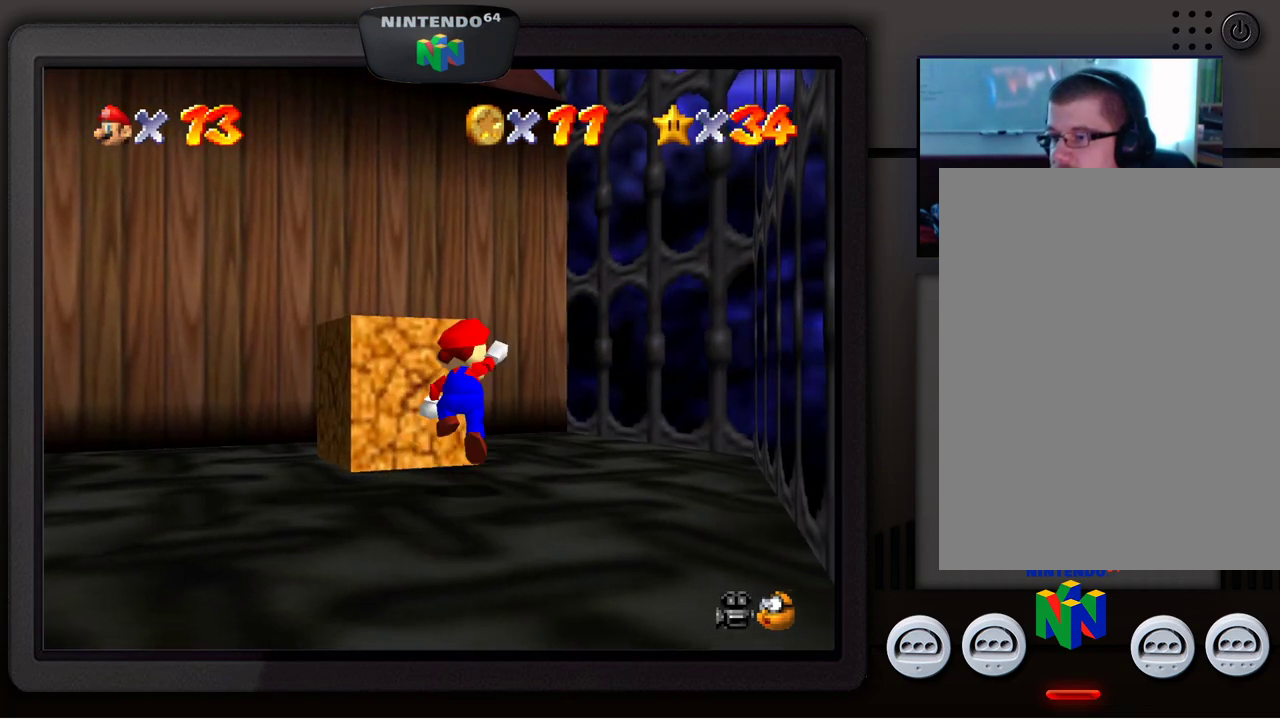
{"buttons": ["Z"], "left_stick": "center", "events": [[100, "left_stick", "up-left"], [267, "left_stick", "left"], [333, "A", "up"], [417, "Z", "down"], [500, "left_stick", "center"]]}
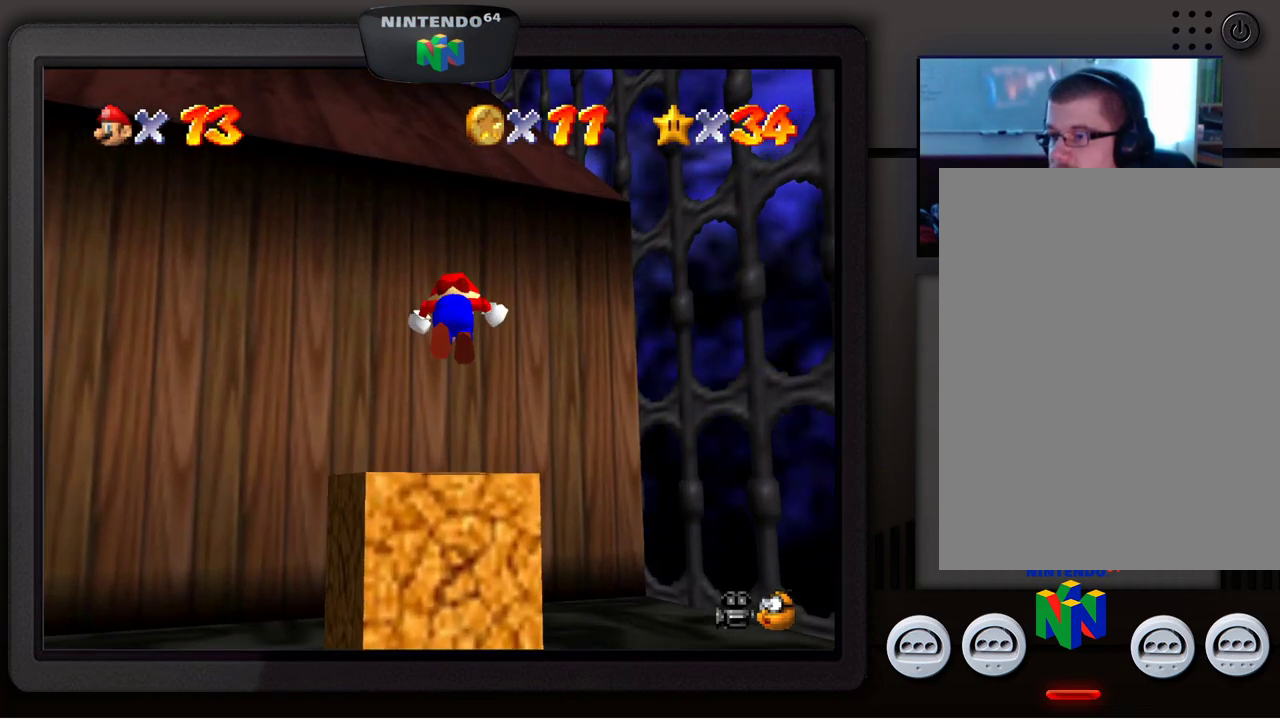
{"buttons": [], "left_stick": "center", "events": [[100, "Z", "up"]]}
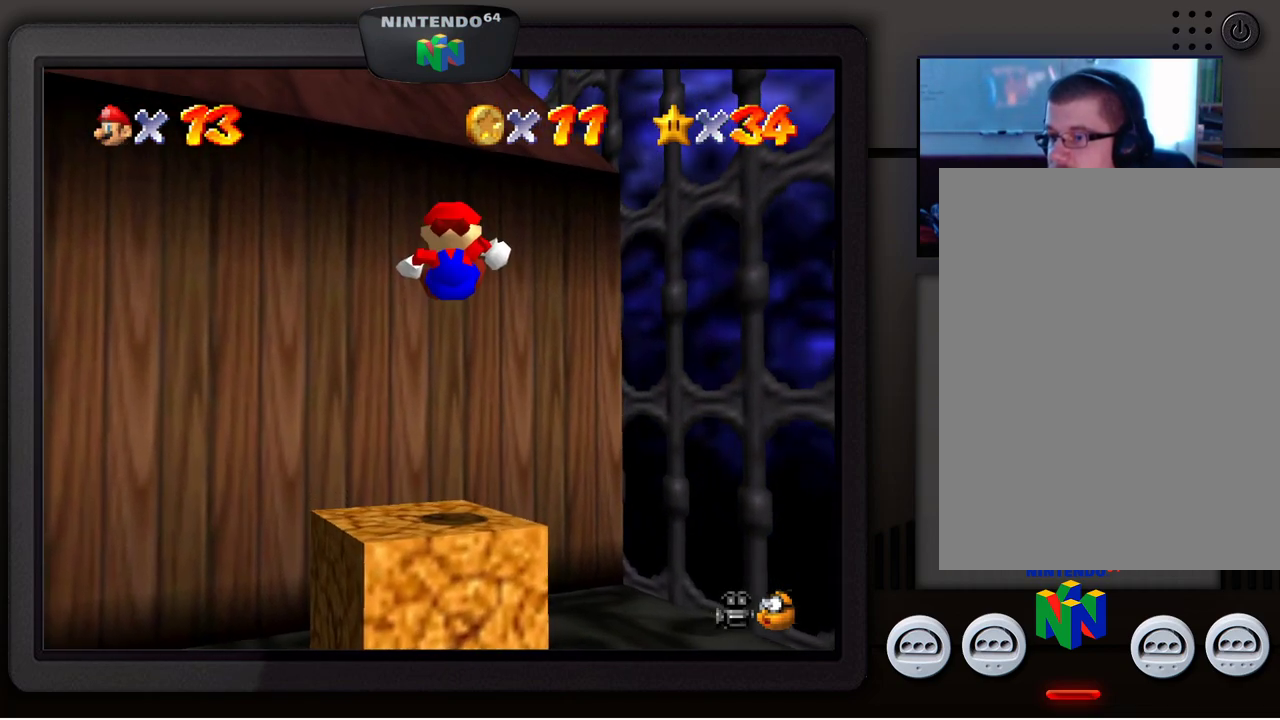
{"buttons": [], "left_stick": "center", "events": []}
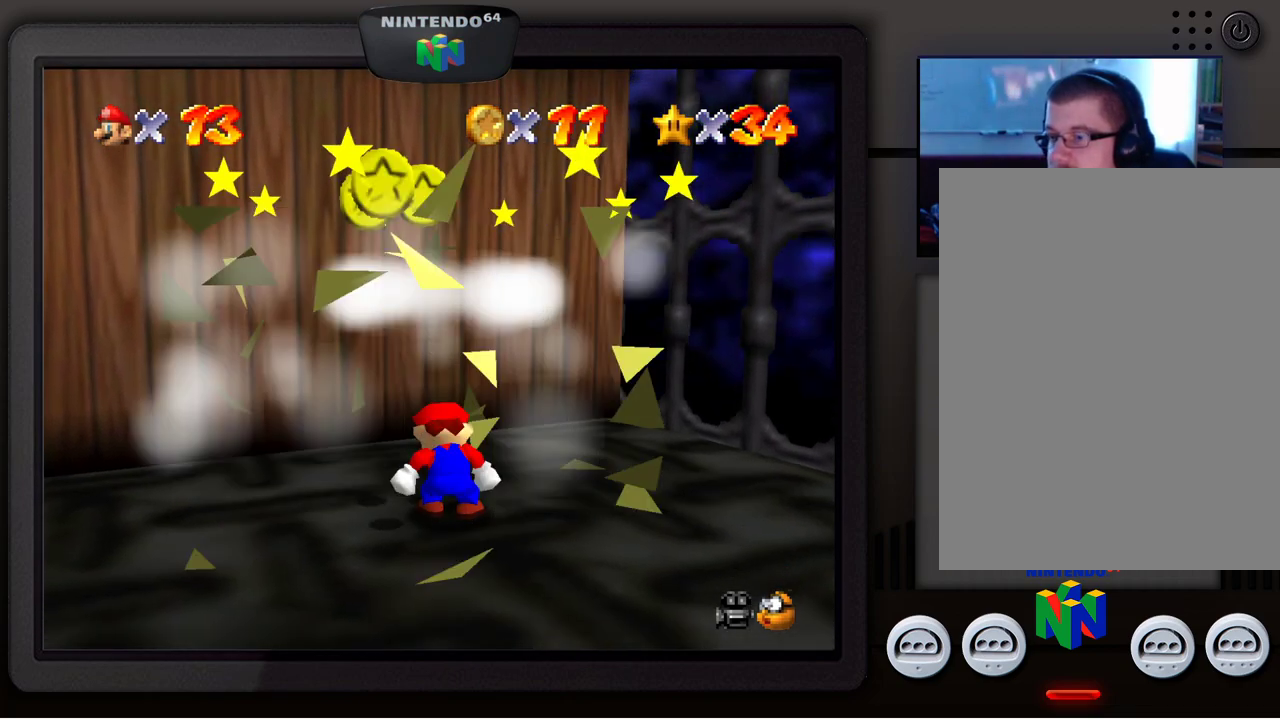
{"buttons": ["A"], "left_stick": "center", "events": [[500, "A", "down"]]}
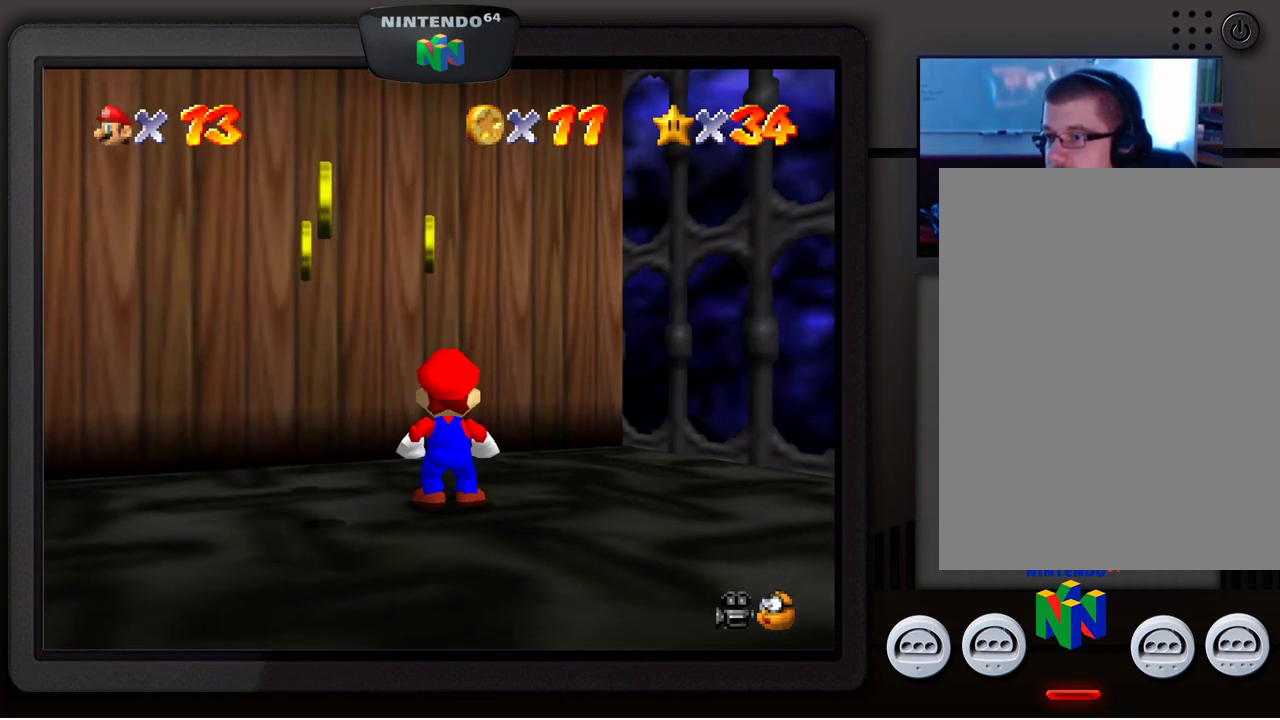
{"buttons": [], "left_stick": "center", "events": [[50, "left_stick", "left"], [167, "A", "up"], [450, "left_stick", "center"]]}
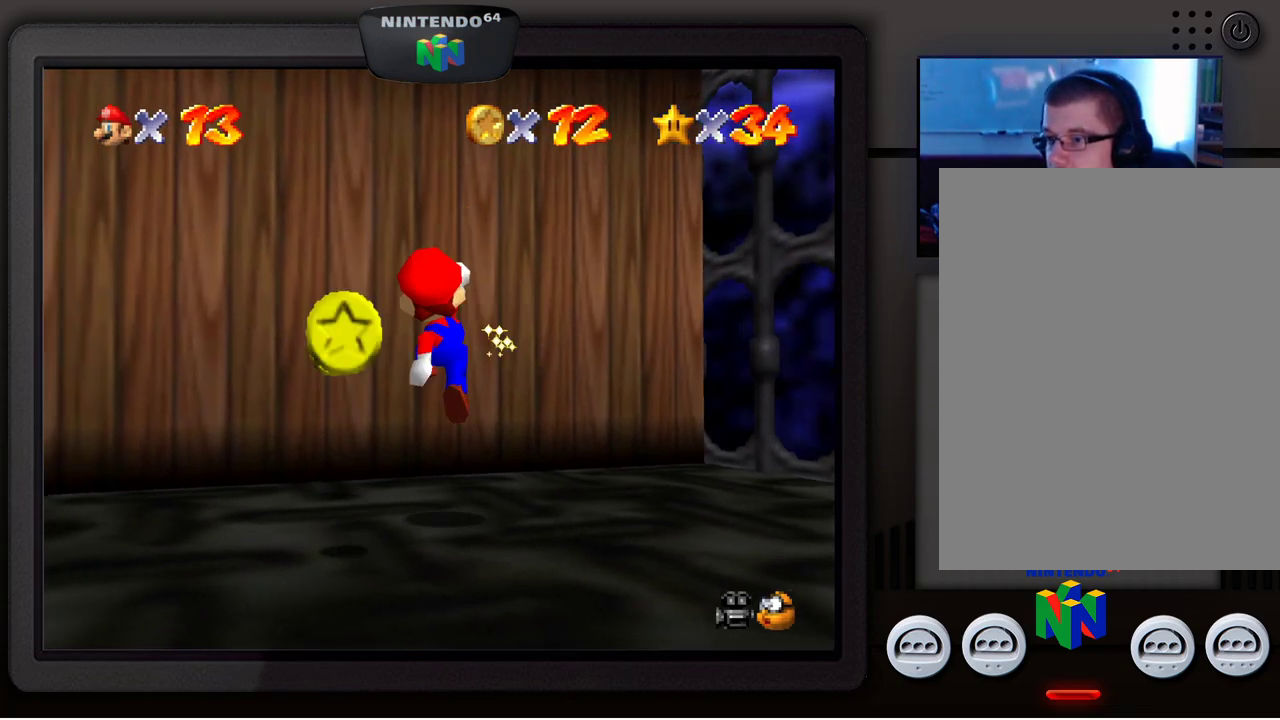
{"buttons": [], "left_stick": "left", "events": [[300, "left_stick", "left"]]}
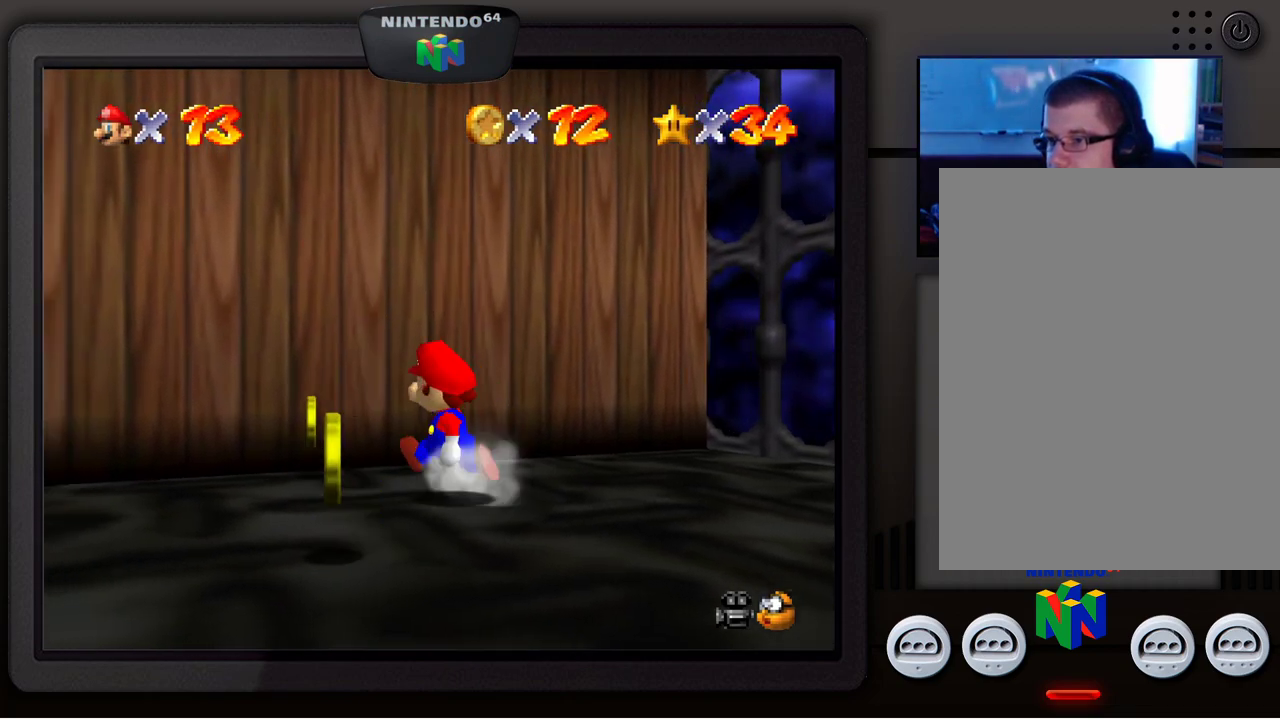
{"buttons": [], "left_stick": "up-left", "events": [[167, "left_stick", "up-left"]]}
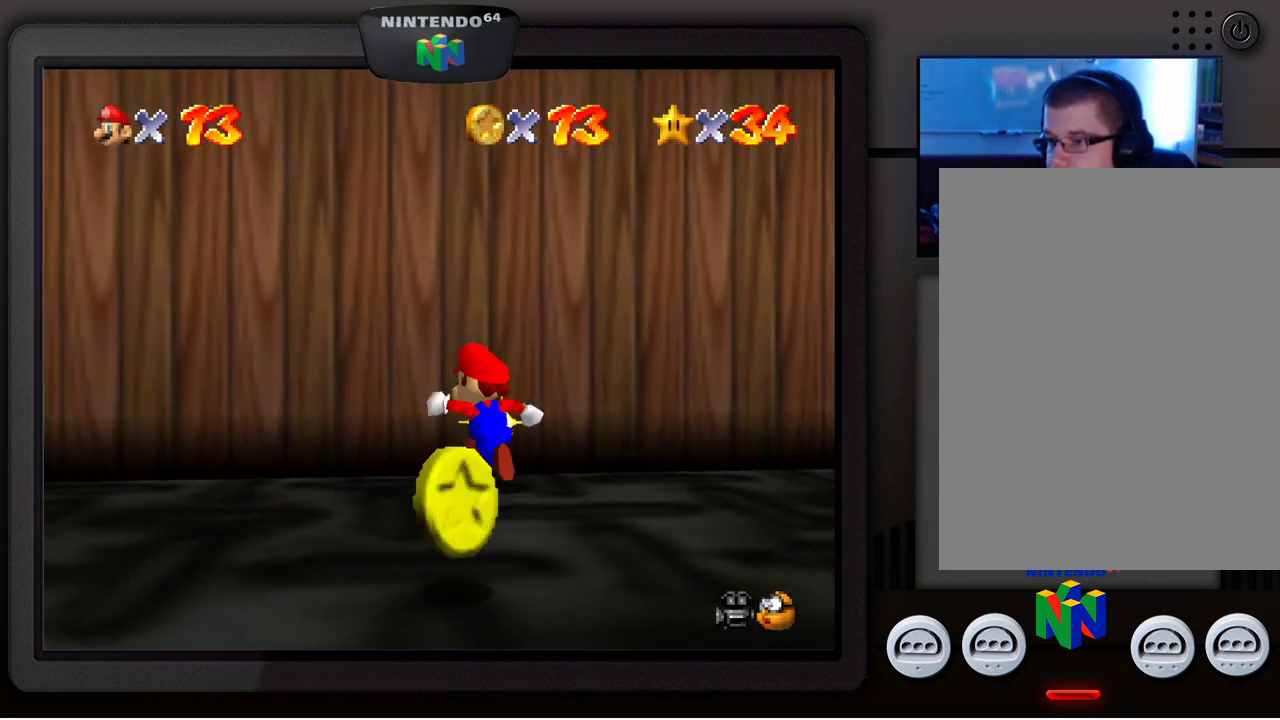
{"buttons": [], "left_stick": "down", "events": [[350, "left_stick", "down"]]}
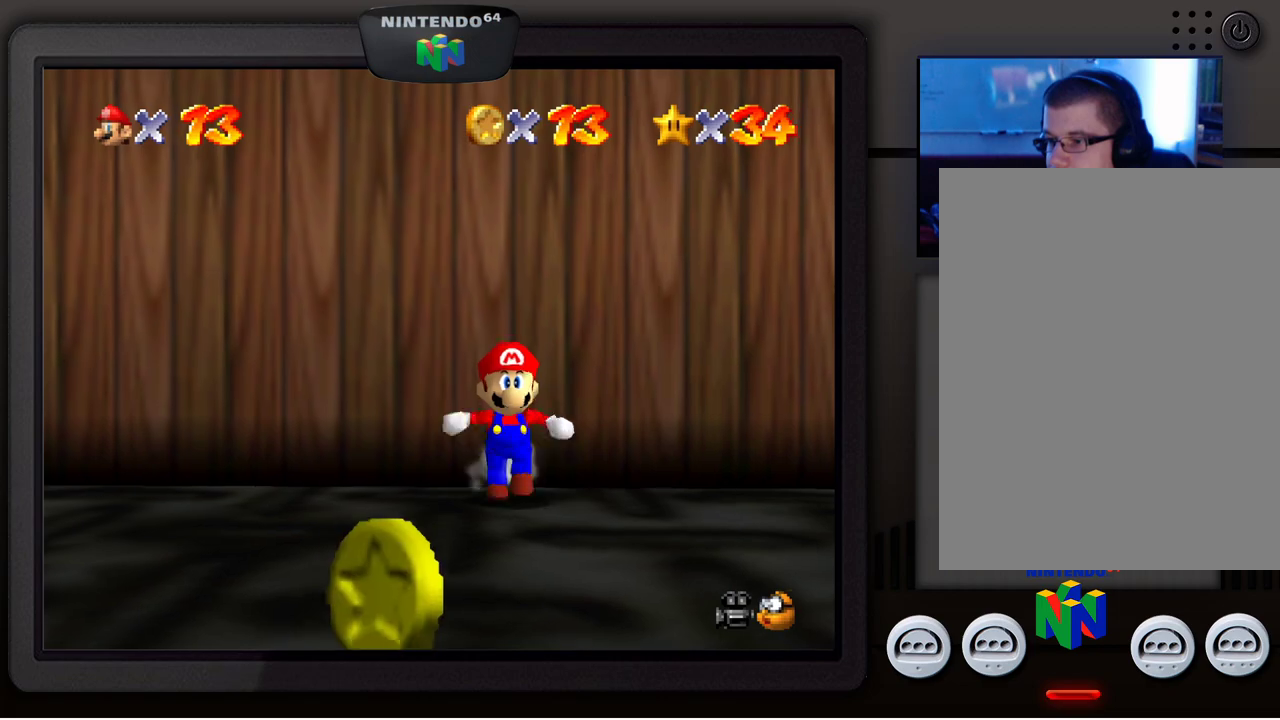
{"buttons": [], "left_stick": "down-left", "events": [[350, "left_stick", "down-left"]]}
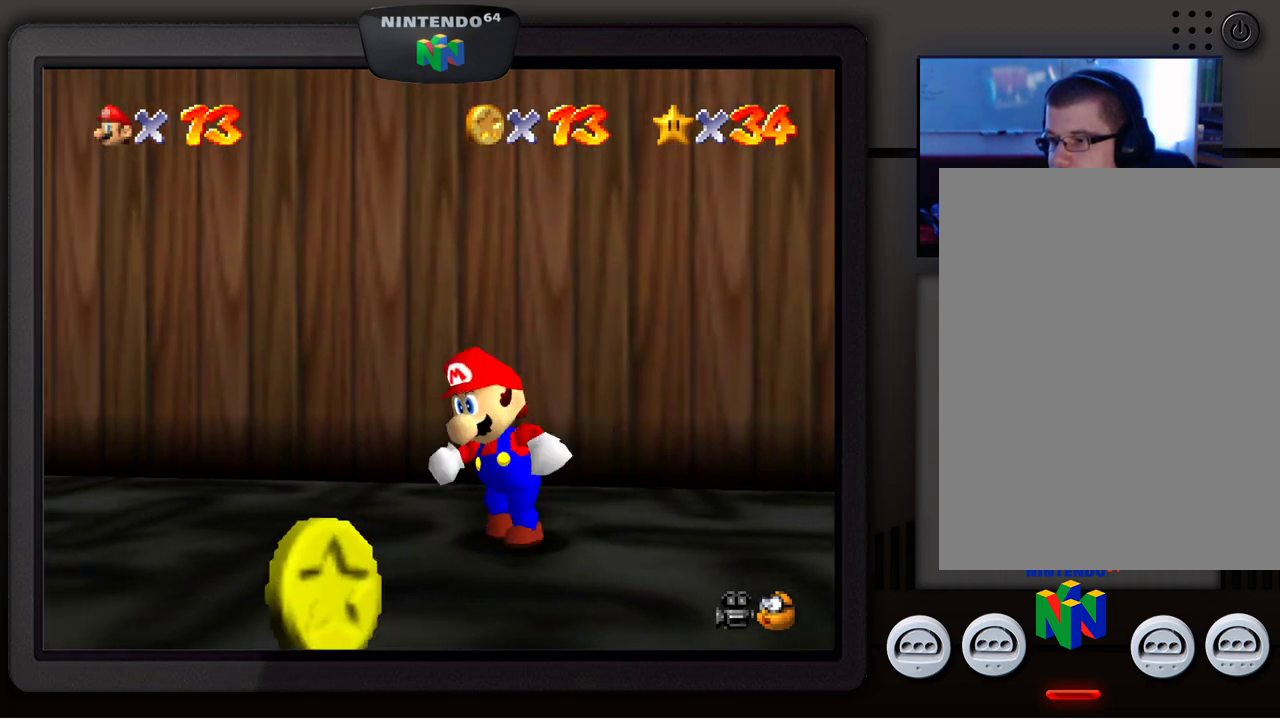
{"buttons": [], "left_stick": "down-left", "events": []}
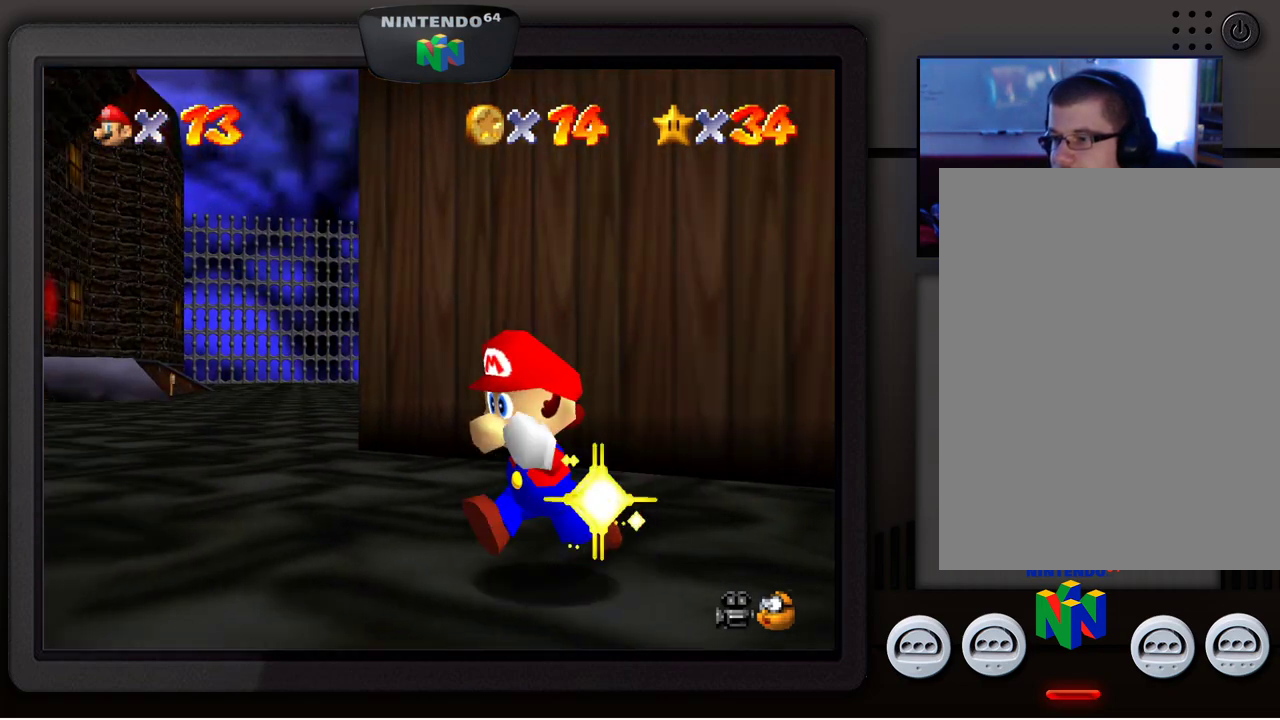
{"buttons": [], "left_stick": "left", "events": [[283, "left_stick", "left"]]}
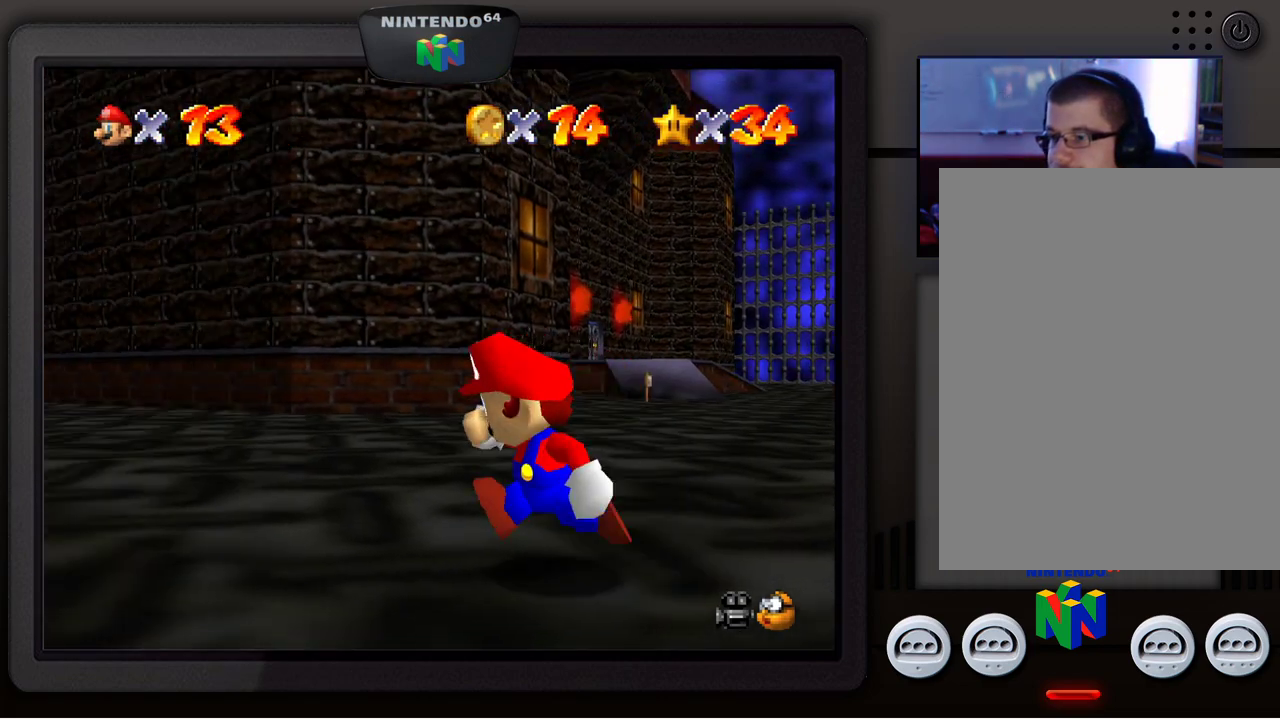
{"buttons": [], "left_stick": "up-left", "events": [[217, "left_stick", "up-left"]]}
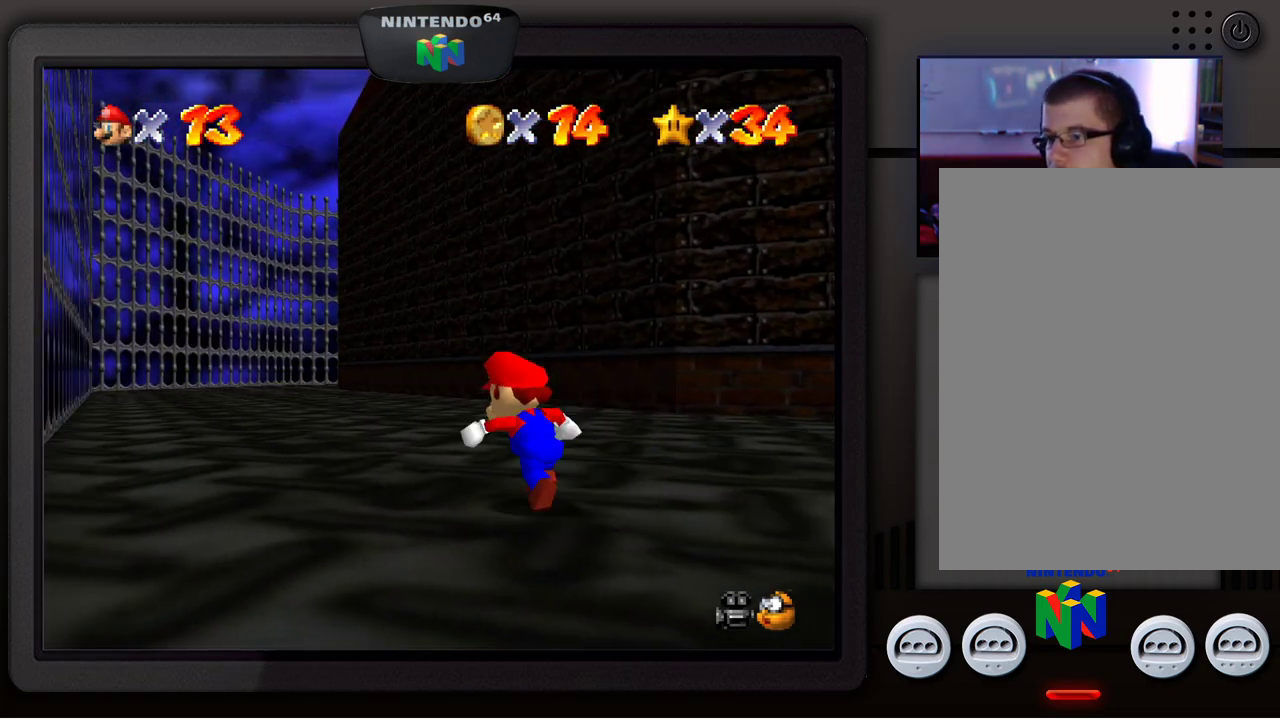
{"buttons": [], "left_stick": "up-left", "events": []}
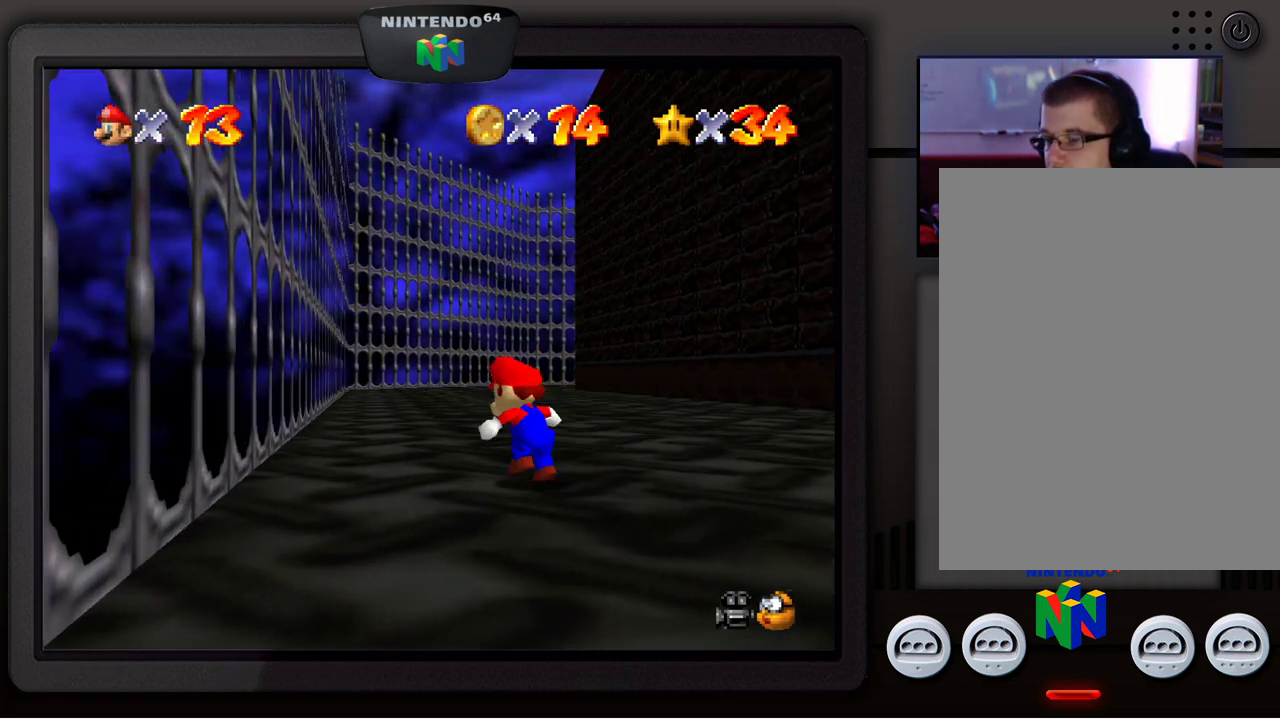
{"buttons": [], "left_stick": "up", "events": [[233, "left_stick", "up"]]}
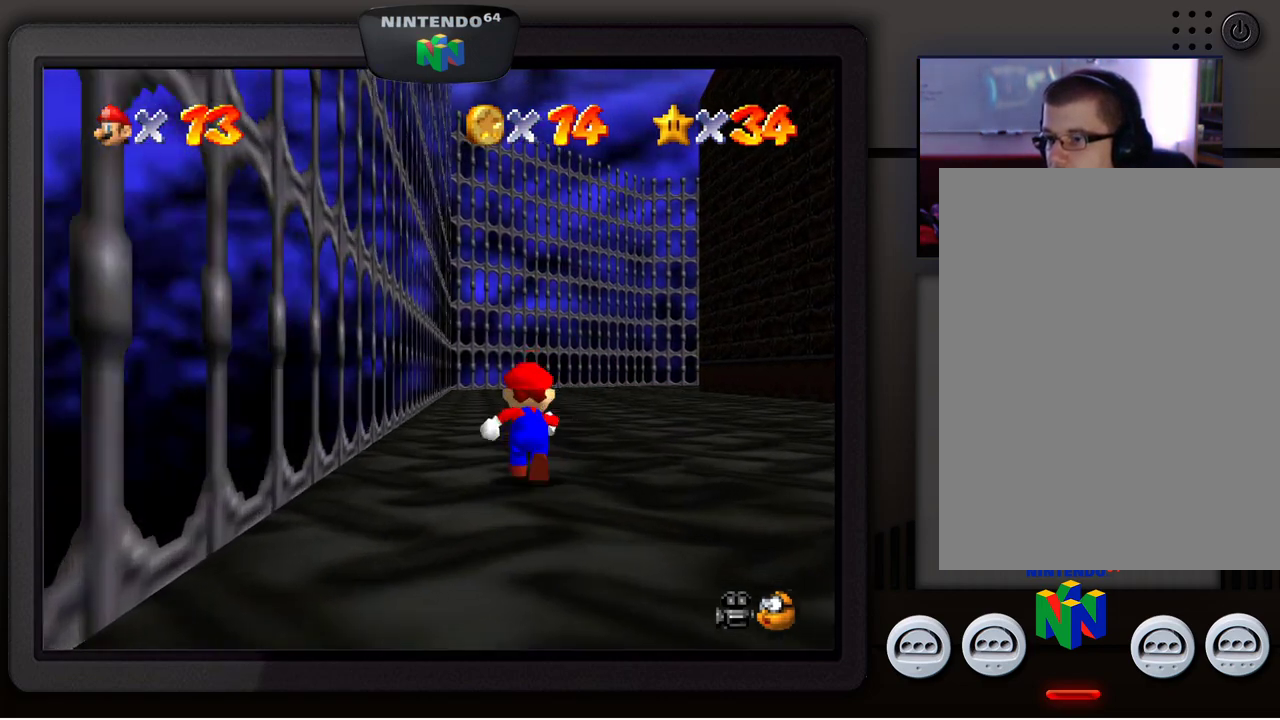
{"buttons": [], "left_stick": "up-right", "events": [[17, "left_stick", "up-right"]]}
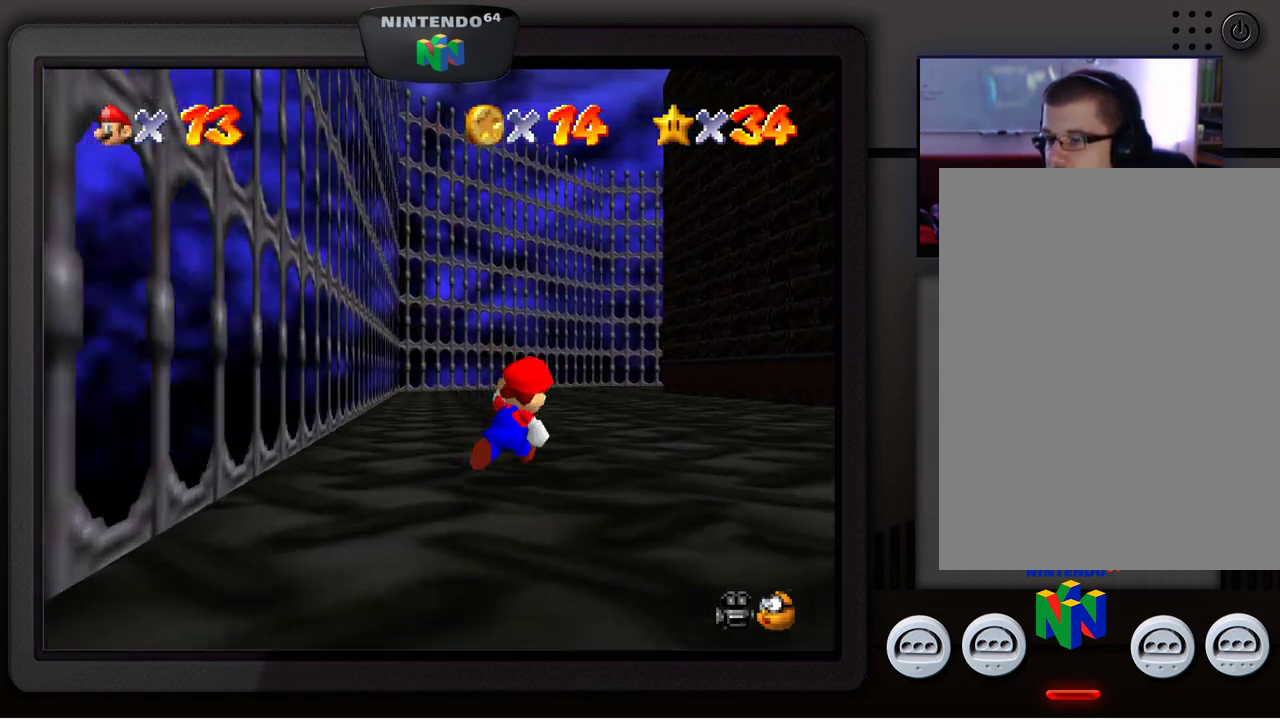
{"buttons": [], "left_stick": "up", "events": [[317, "left_stick", "up"]]}
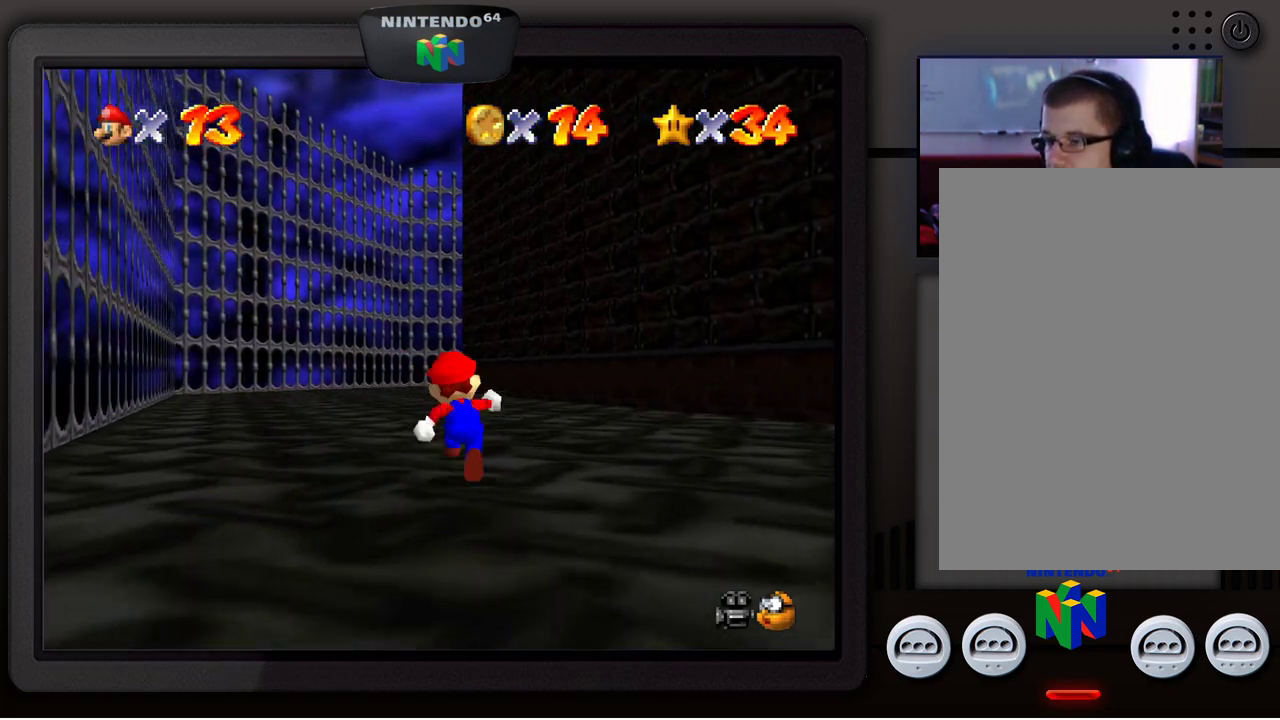
{"buttons": [], "left_stick": "up", "events": []}
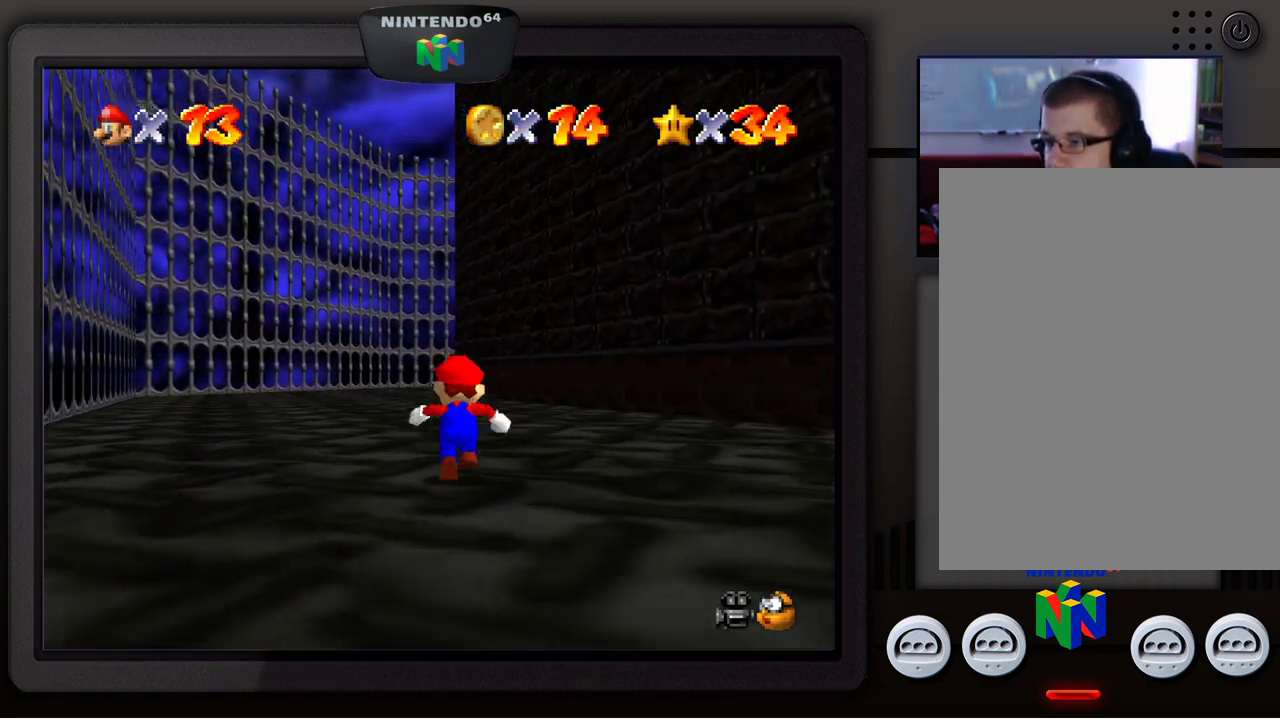
{"buttons": [], "left_stick": "up", "events": [[17, "left_stick", "up-left"], [317, "left_stick", "up"]]}
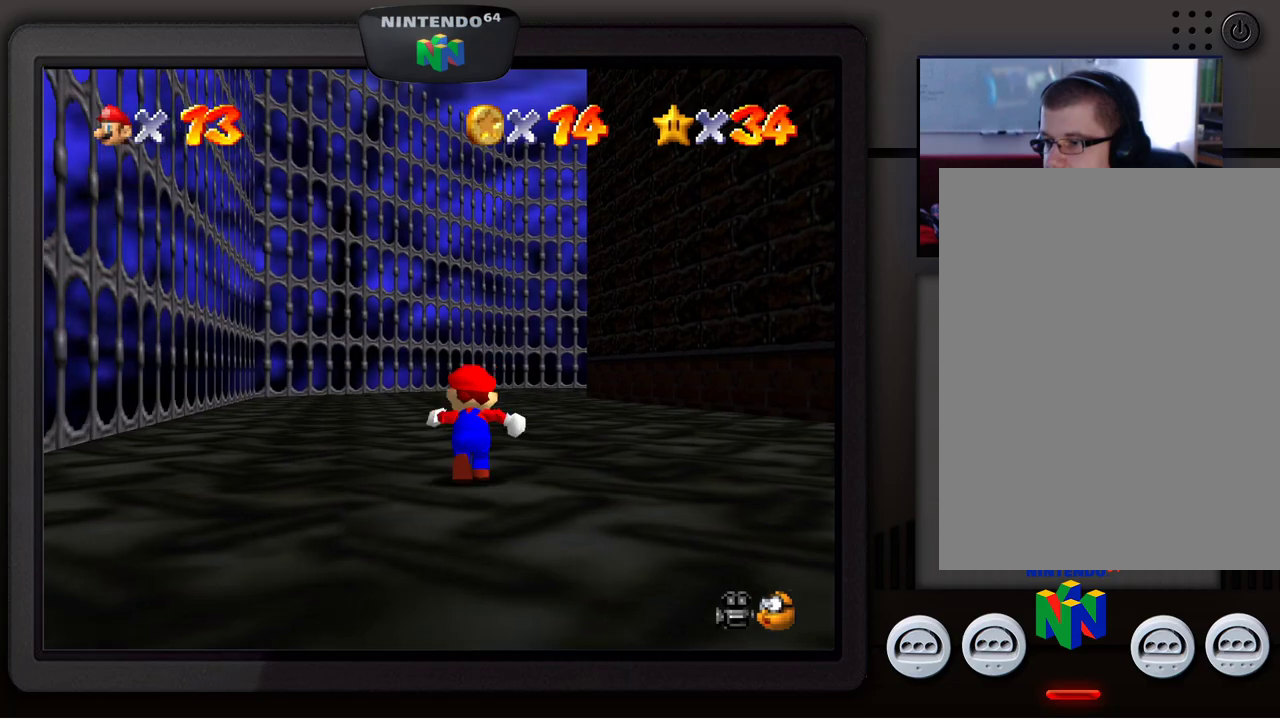
{"buttons": [], "left_stick": "up", "events": []}
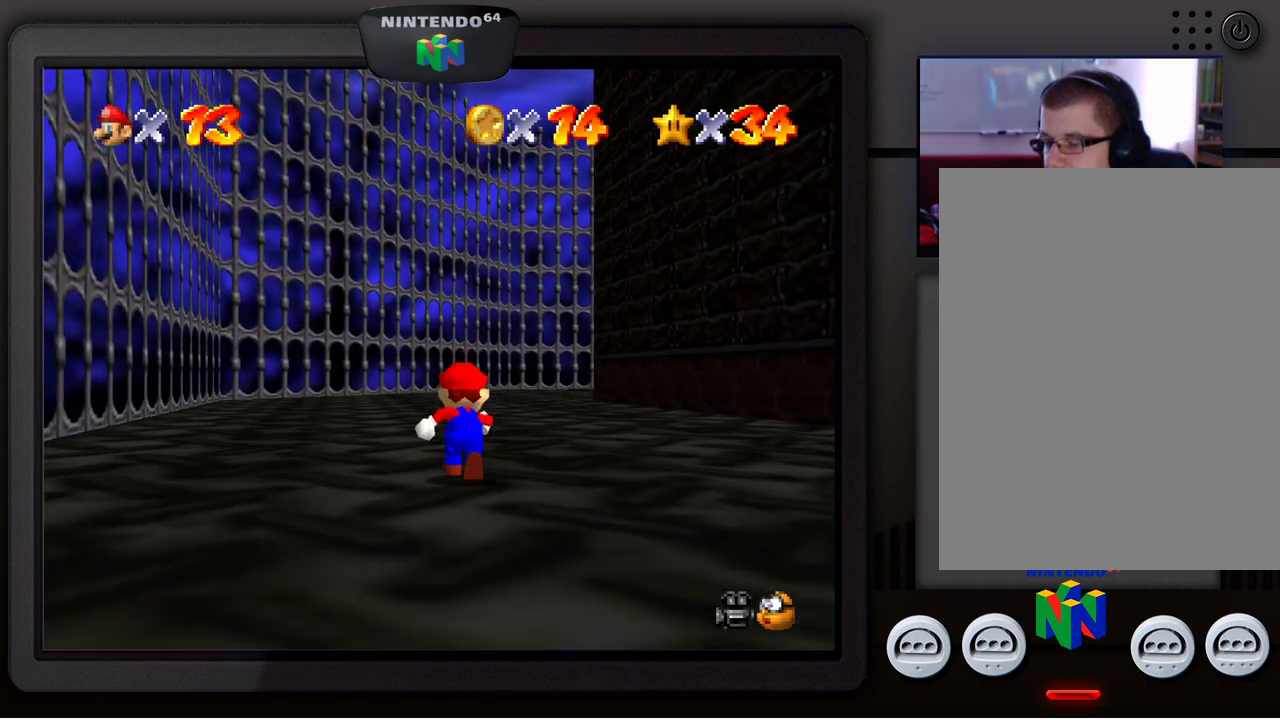
{"buttons": [], "left_stick": "up", "events": [[17, "left_stick", "up-right"], [283, "left_stick", "up"]]}
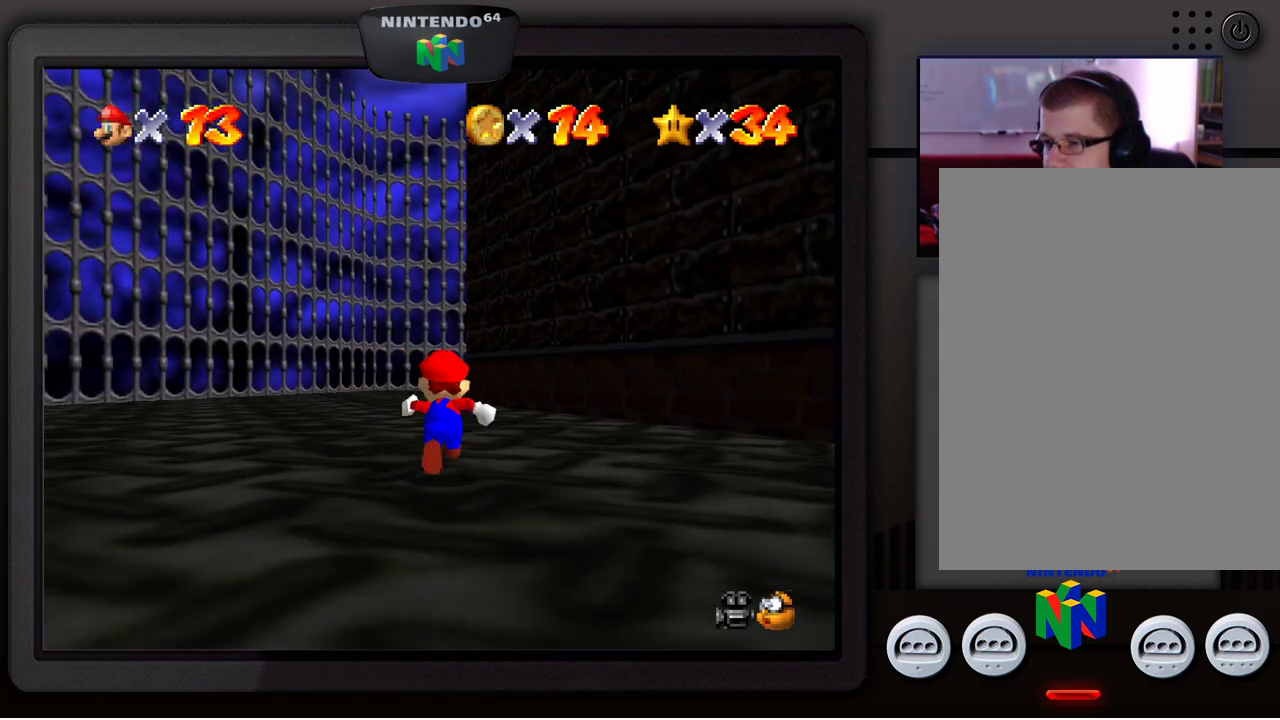
{"buttons": [], "left_stick": "up", "events": [[217, "Z", "down"], [267, "A", "down"], [350, "Z", "up"], [433, "A", "up"]]}
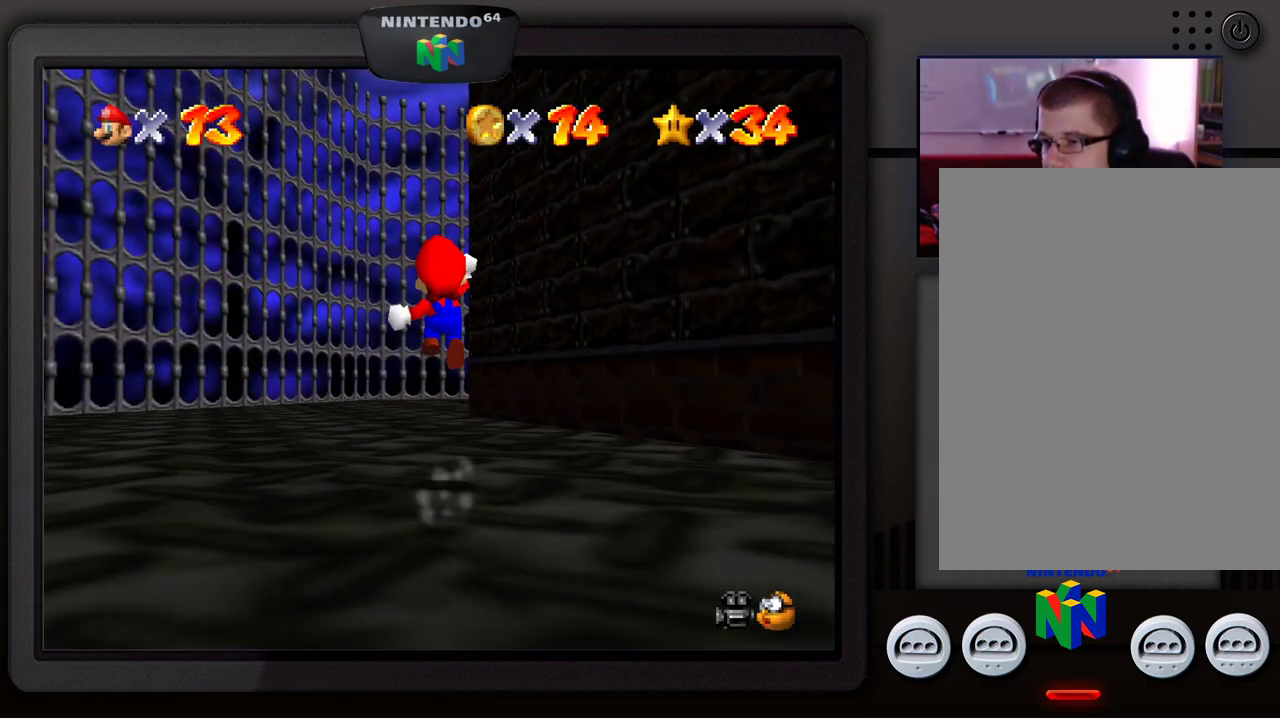
{"buttons": [], "left_stick": "up", "events": []}
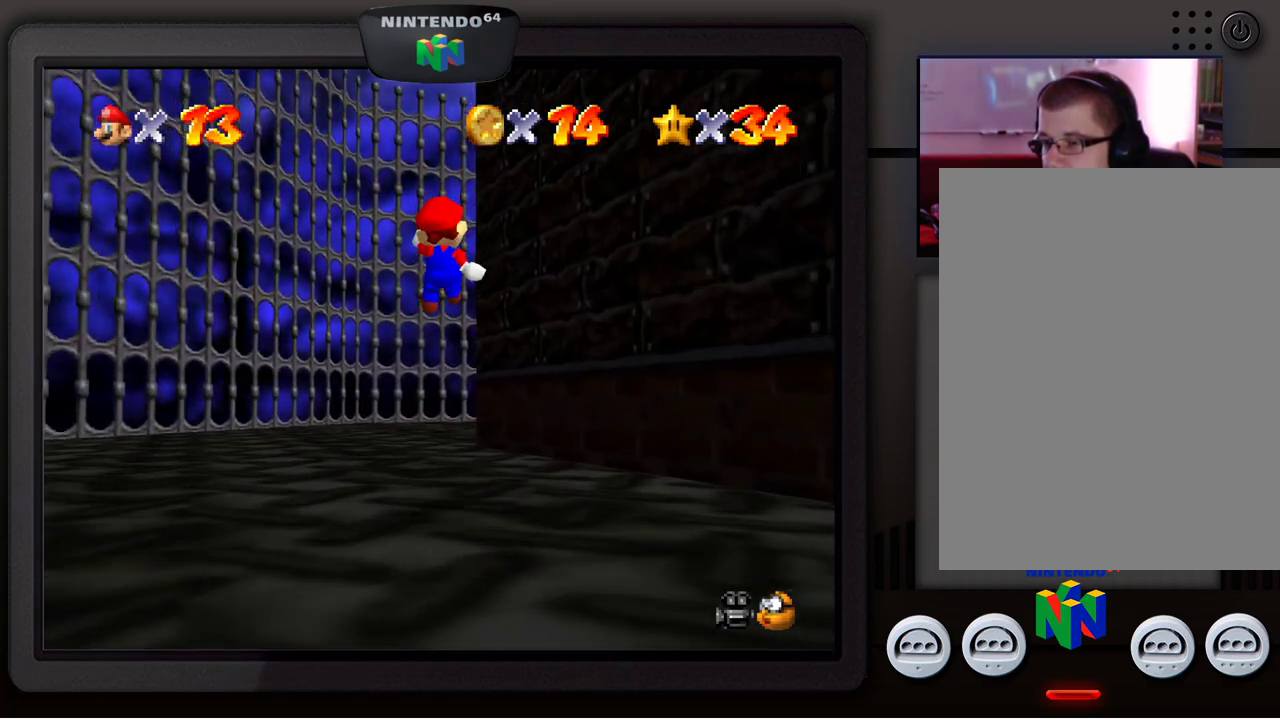
{"buttons": [], "left_stick": "up", "events": []}
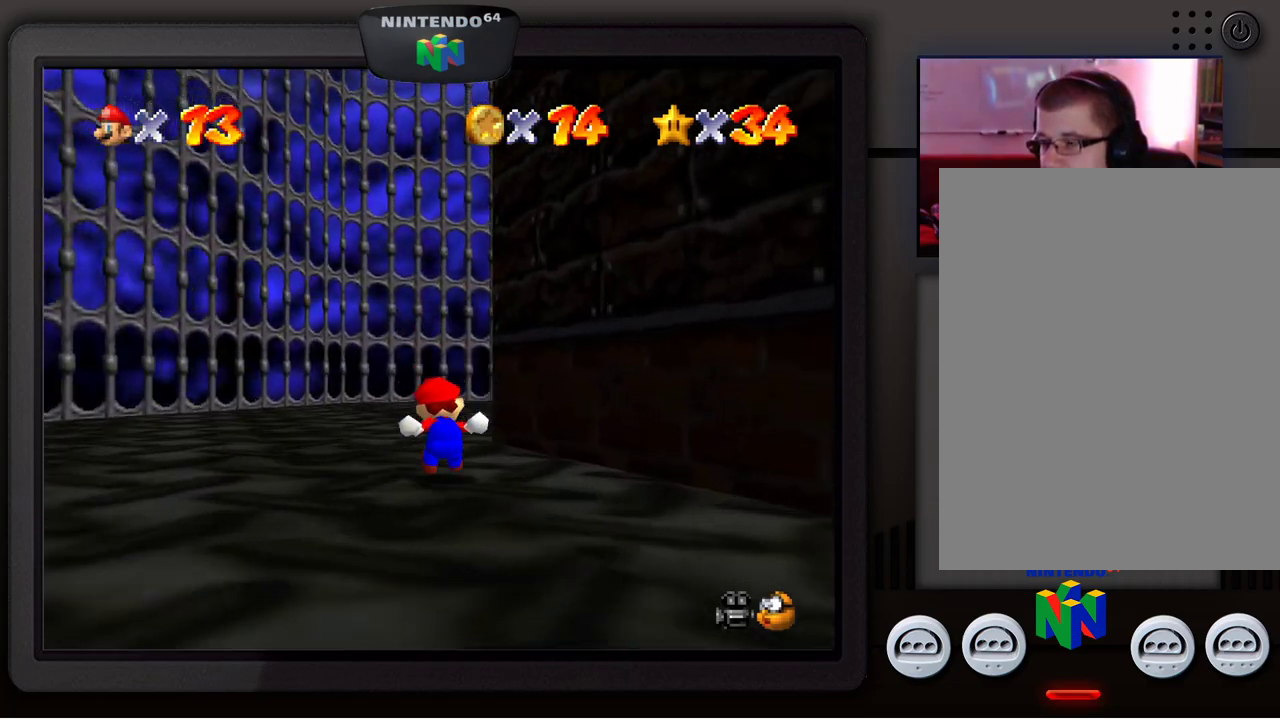
{"buttons": [], "left_stick": "up", "events": [[133, "Z", "down"], [200, "A", "down"], [283, "A", "up"], [283, "Z", "up"]]}
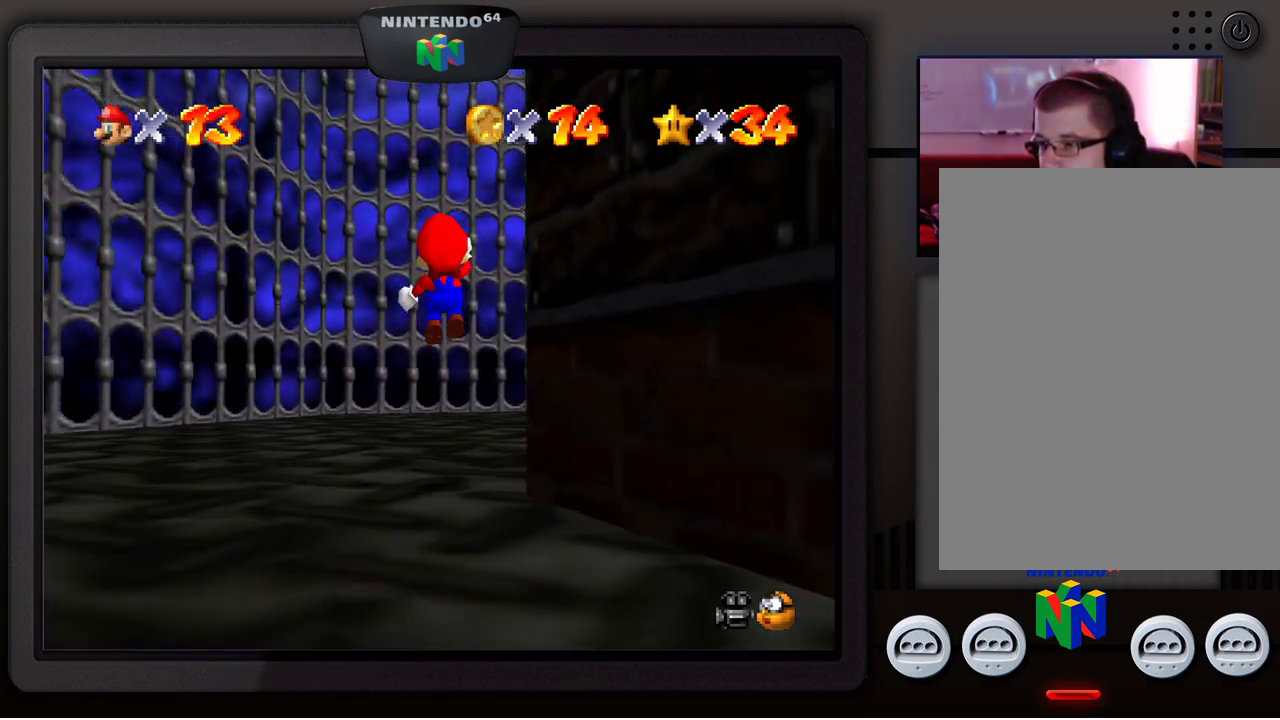
{"buttons": [], "left_stick": "up-right", "events": [[150, "left_stick", "up-right"], [200, "C_LEFT", "down"], [350, "C_LEFT", "up"]]}
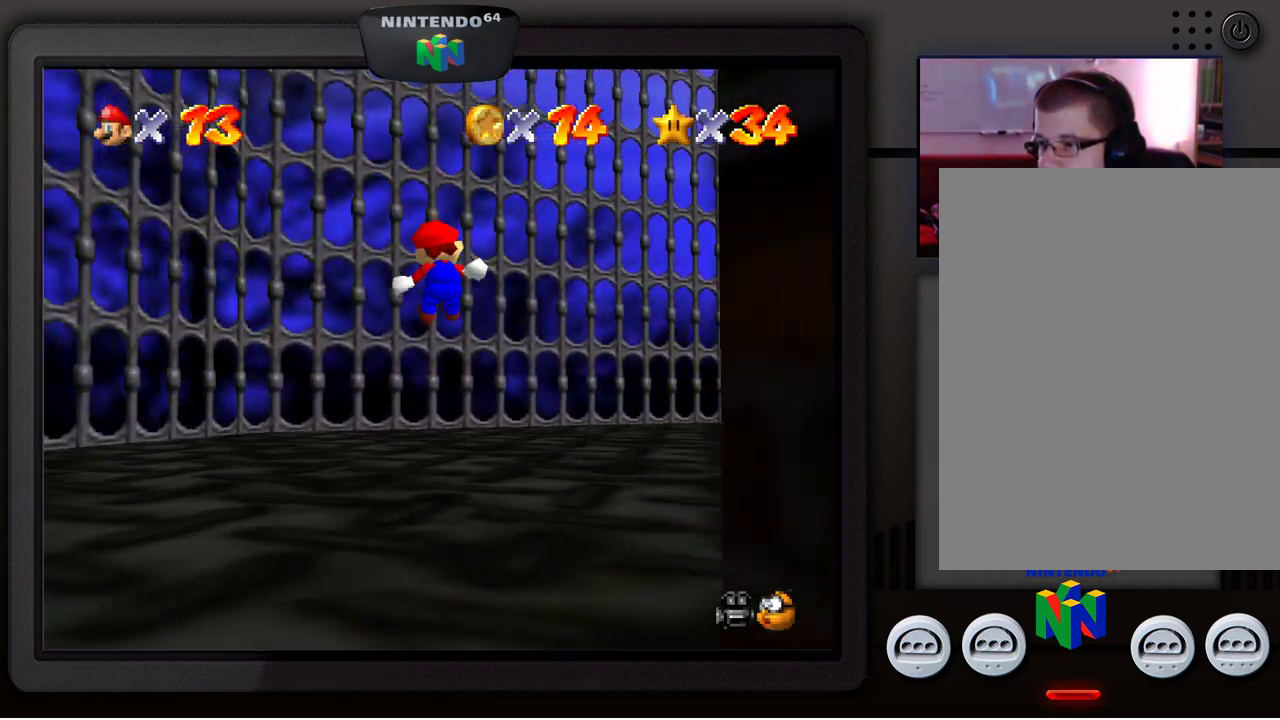
{"buttons": [], "left_stick": "up-right", "events": []}
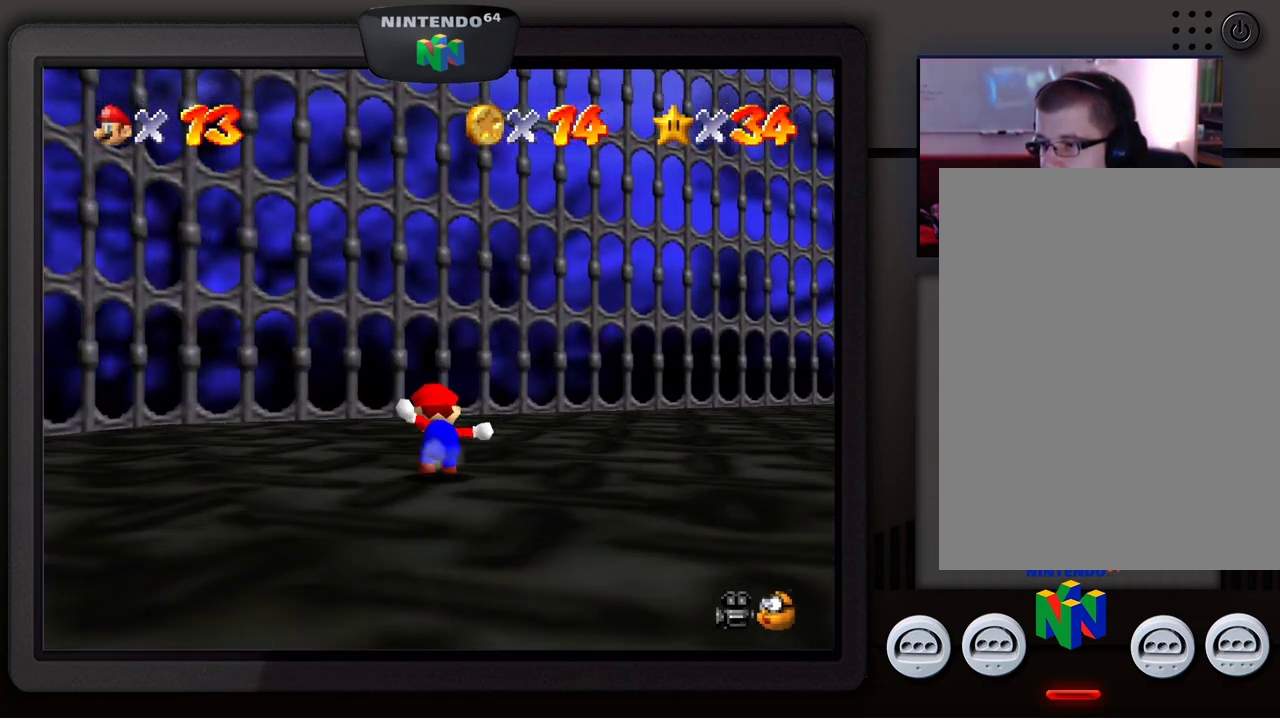
{"buttons": [], "left_stick": "up-right", "events": [[17, "C_LEFT", "down"], [183, "C_LEFT", "up"], [350, "C_LEFT", "down"], [500, "C_LEFT", "up"]]}
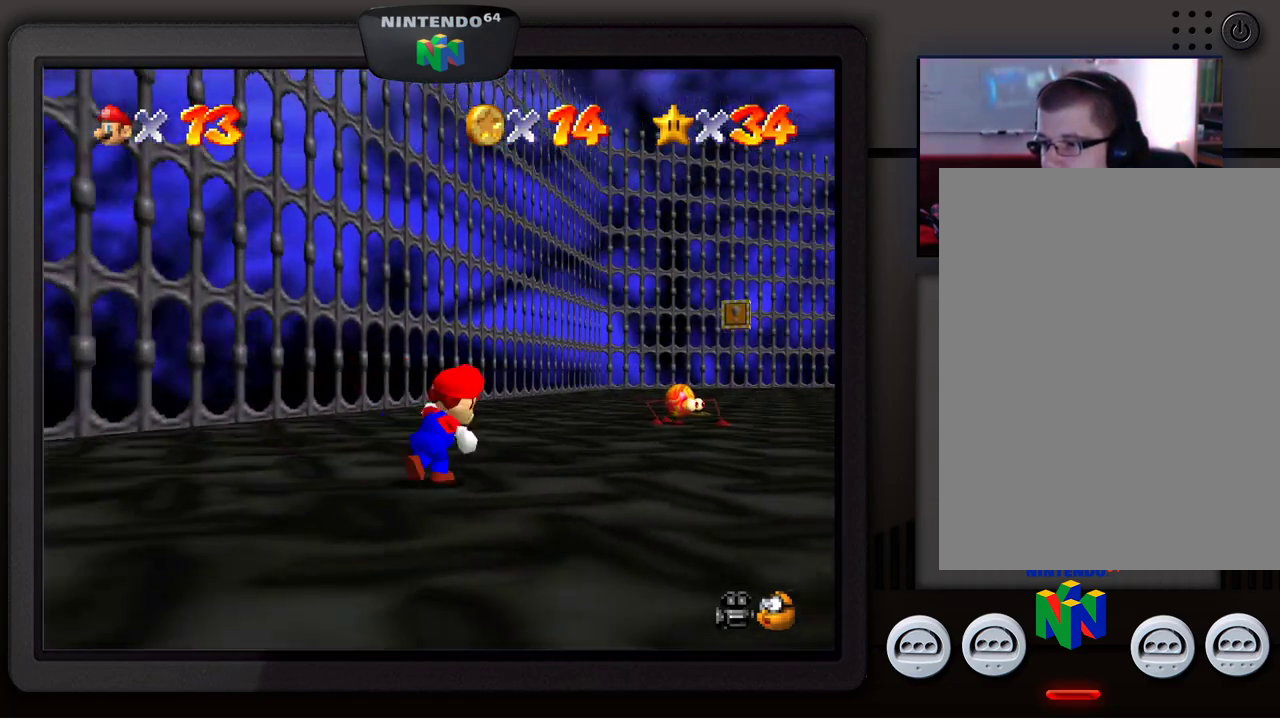
{"buttons": [], "left_stick": "up", "events": [[350, "left_stick", "up"]]}
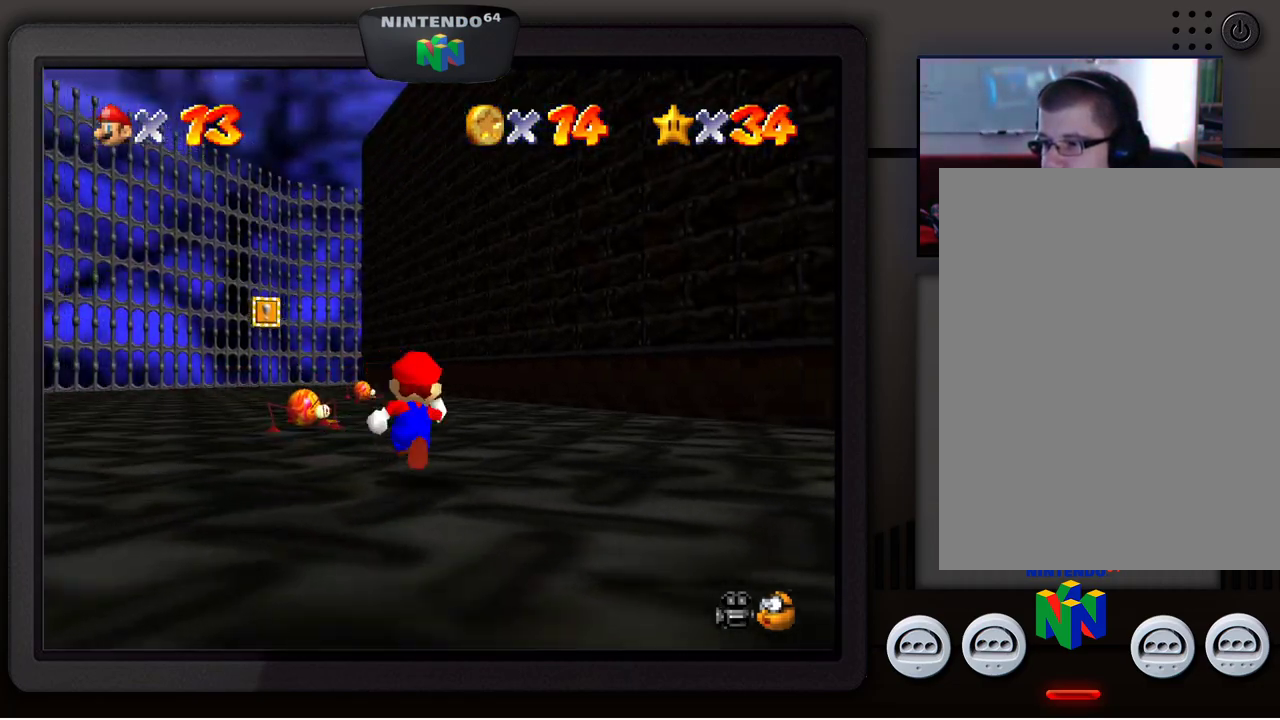
{"buttons": ["A"], "left_stick": "up", "events": [[167, "left_stick", "up-left"], [500, "A", "down"], [500, "left_stick", "up"]]}
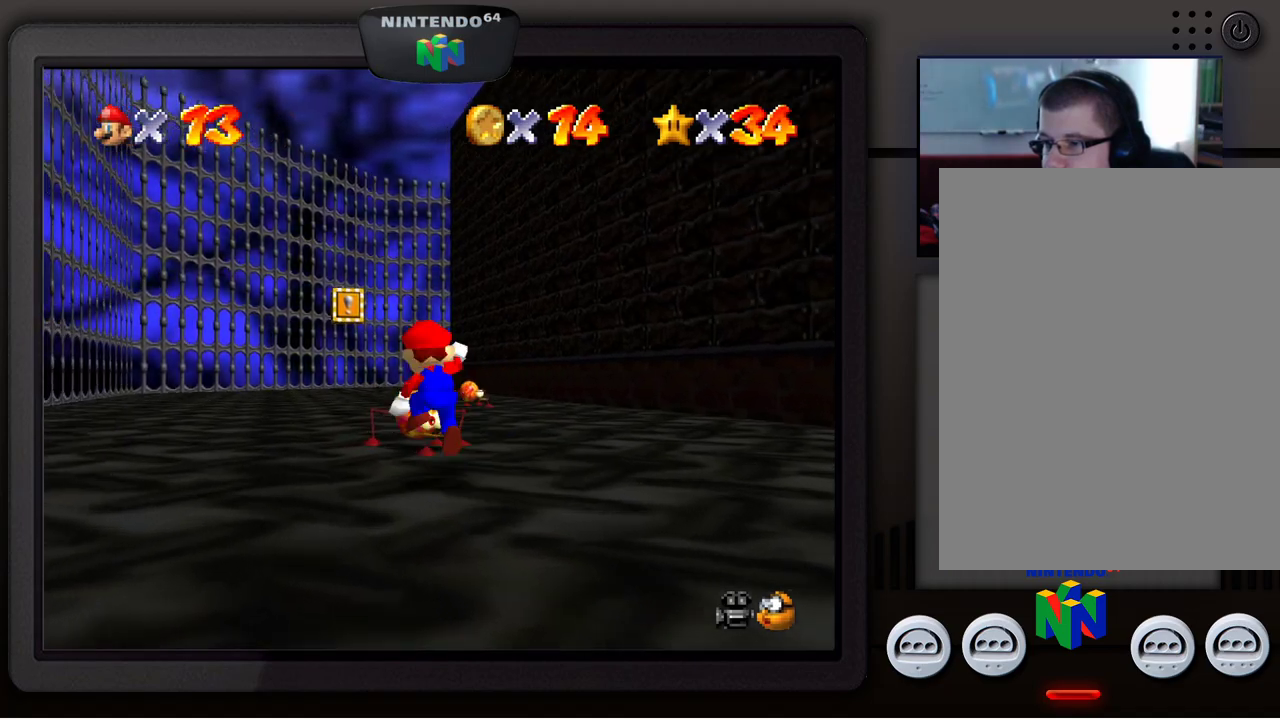
{"buttons": ["Z"], "left_stick": "up-right", "events": [[117, "left_stick", "up-right"], [150, "A", "up"], [367, "Z", "down"]]}